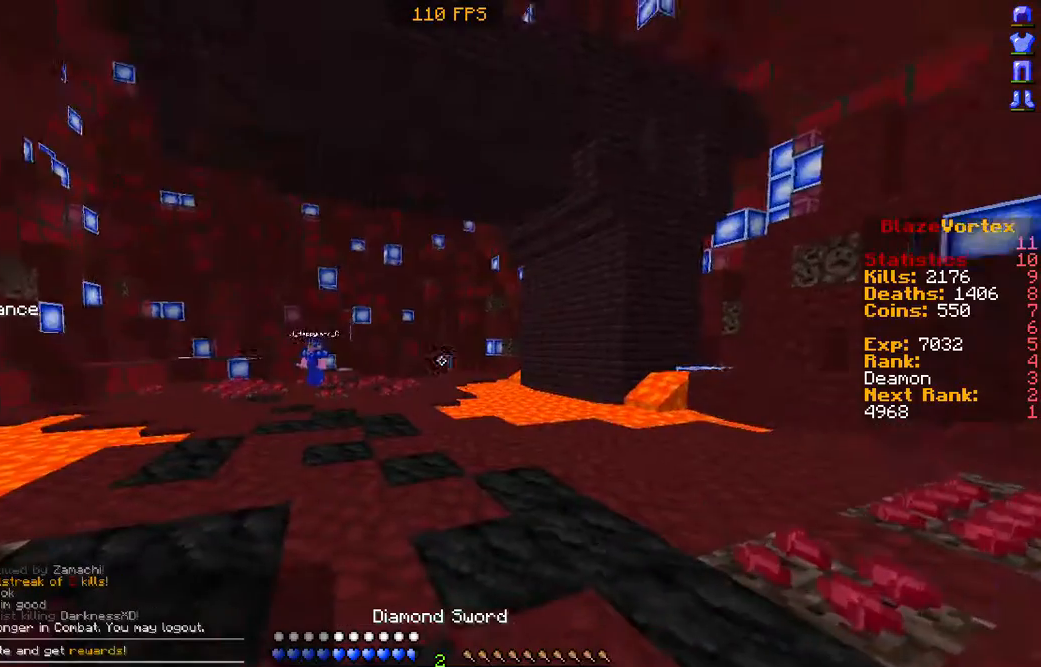
Gameplay with keyboard and mouse; each line is a JSON object with the keys and mouse buttons held at the frame after it. "events" lists presses ("down") and releases ("up") of "a", "d", "s", "w", "mouse_left" and "mouse_right" between this image and that frame as [ms after this image, input, new state], when the widget could be followed in between. "mouse_left", "mouse_right" = the "left", "right" buttons of the "mouse" list. No other keys are recorded. Fast repeated clicks can show as one long hold. Mouse movement is not recorded.
{"keys": [], "mouse": [], "events": [[168, "d", "down"], [370, "d", "up"]]}
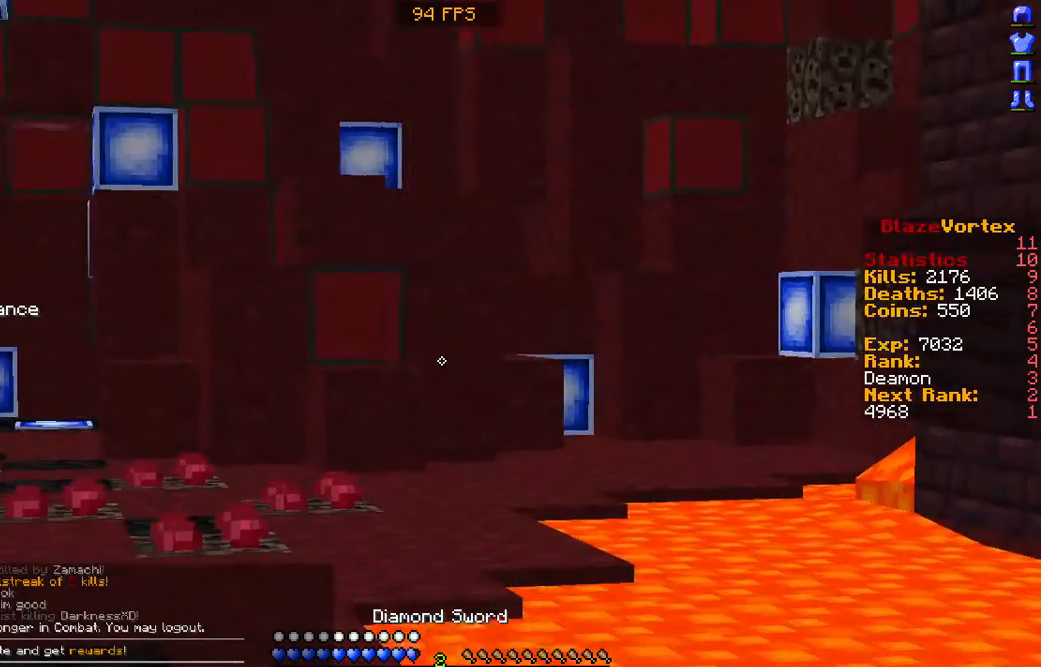
{"keys": ["a"], "mouse": [], "events": [[369, "a", "down"]]}
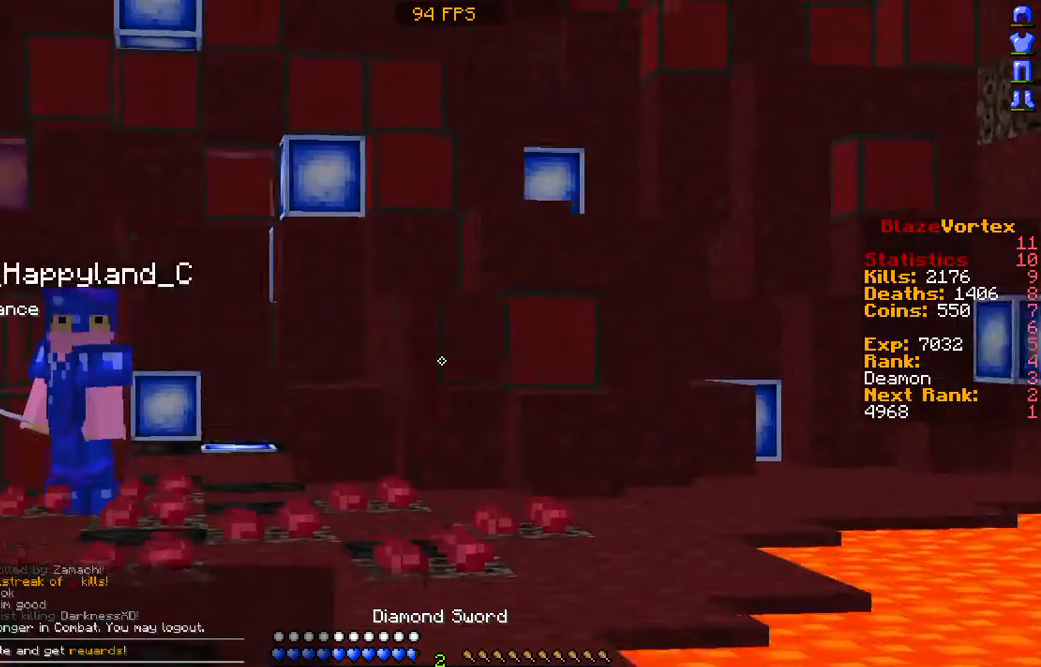
{"keys": [], "mouse": [], "events": [[100, "a", "up"], [235, "d", "down"], [335, "d", "up"]]}
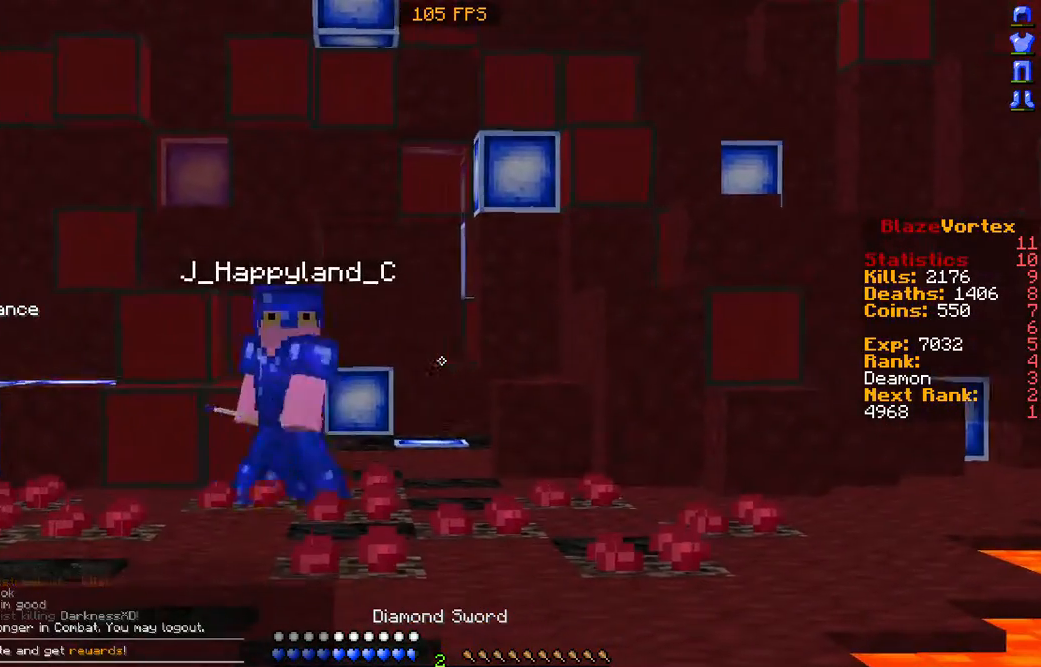
{"keys": [], "mouse": ["left"], "events": [[135, "a", "down"], [235, "a", "up"], [235, "d", "down"], [269, "mouse_left", "down"], [370, "mouse_left", "up"], [437, "d", "up"], [470, "mouse_left", "down"]]}
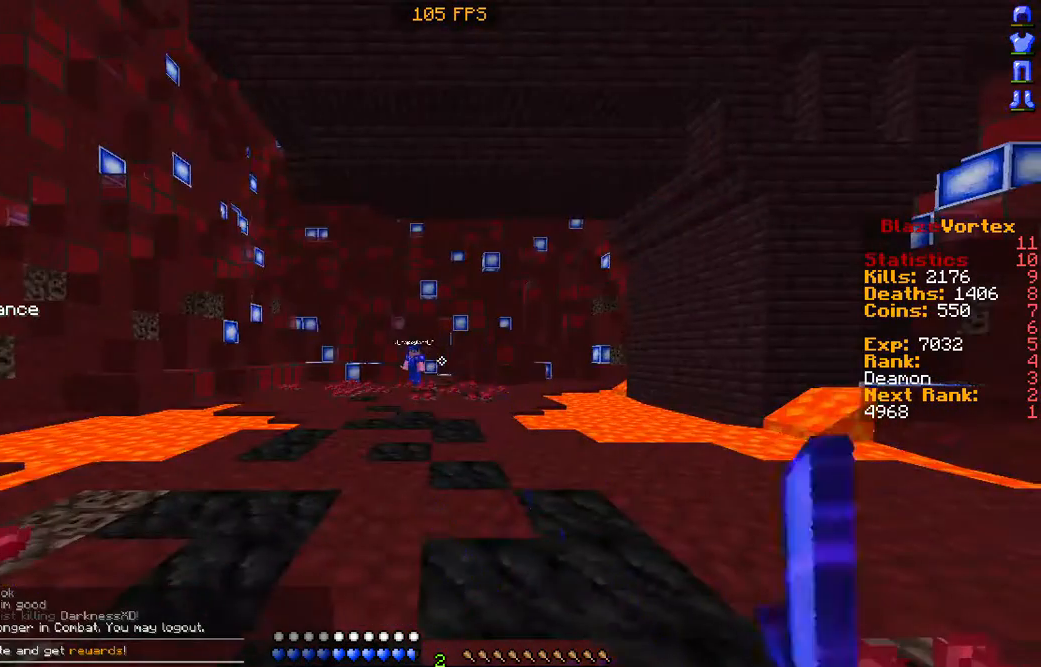
{"keys": [], "mouse": ["left"], "events": [[67, "mouse_left", "up"], [134, "a", "down"], [168, "mouse_left", "down"], [269, "a", "up"], [336, "mouse_left", "up"], [436, "mouse_left", "down"]]}
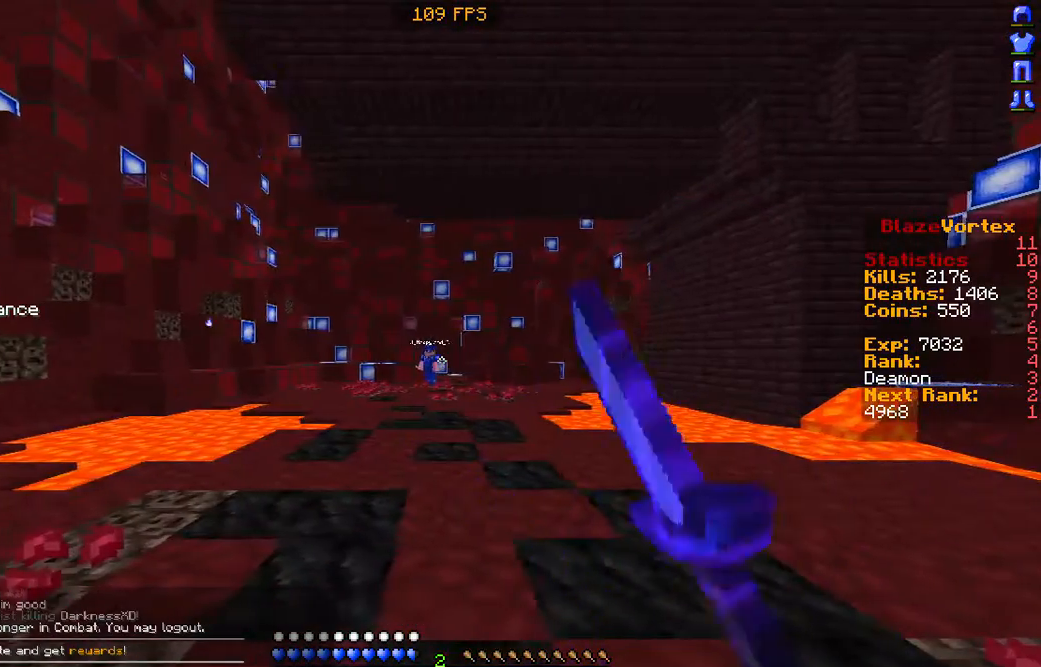
{"keys": ["w"], "mouse": ["left"], "events": [[67, "mouse_left", "up"], [168, "mouse_left", "down"], [269, "mouse_left", "up"], [302, "w", "down"], [437, "mouse_left", "down"]]}
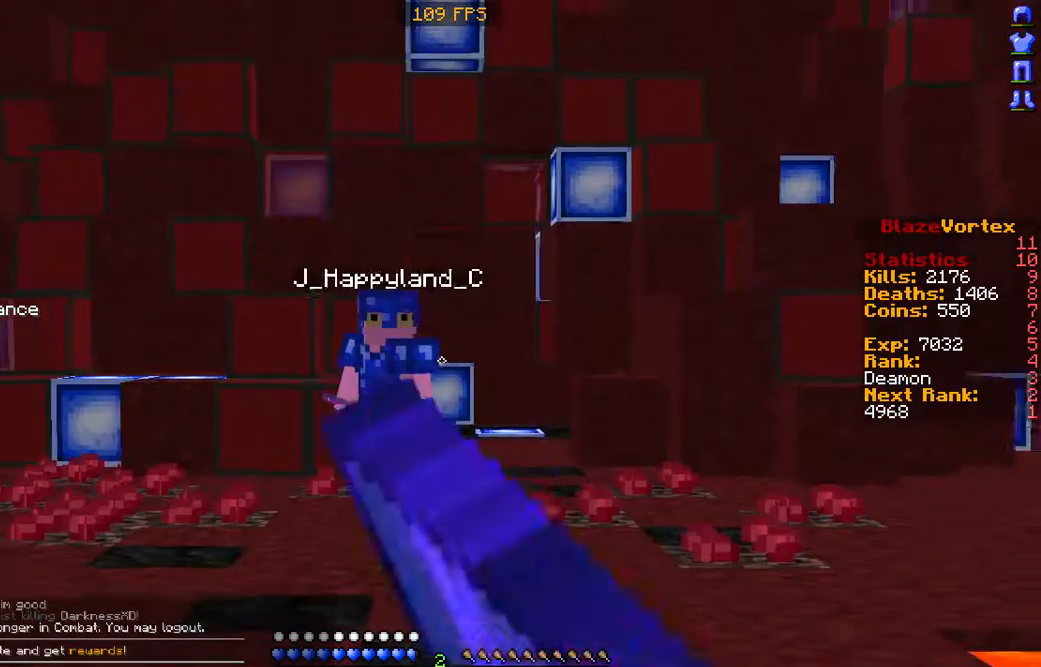
{"keys": ["w"], "mouse": [], "events": [[33, "mouse_left", "up"], [33, "w", "up"], [134, "mouse_left", "down"], [168, "s", "down"], [268, "mouse_left", "up"], [302, "s", "up"], [369, "mouse_left", "down"], [369, "w", "down"], [470, "mouse_left", "up"]]}
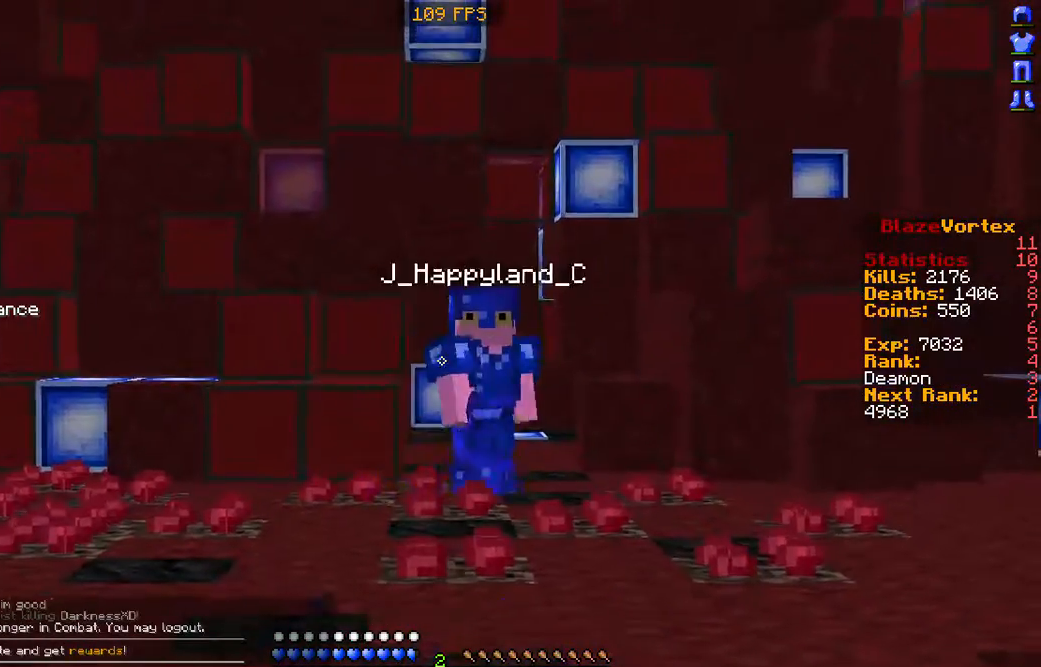
{"keys": ["a", "w"], "mouse": [], "events": [[68, "w", "up"], [101, "d", "down"], [101, "mouse_left", "down"], [168, "w", "down"], [202, "mouse_left", "up"], [269, "d", "up"], [370, "mouse_left", "down"], [470, "a", "down"], [470, "mouse_left", "up"]]}
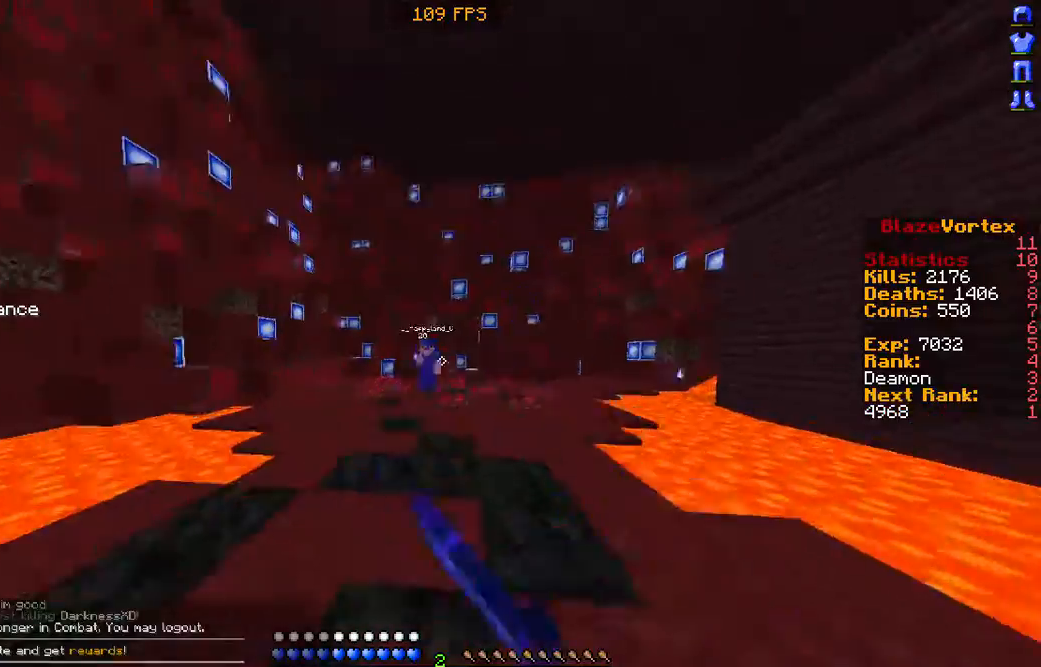
{"keys": ["d", "w"], "mouse": ["left"], "events": [[101, "a", "up"], [101, "mouse_left", "down"], [202, "mouse_left", "up"], [302, "d", "down"], [302, "mouse_left", "down"], [403, "mouse_left", "up"], [504, "mouse_left", "down"]]}
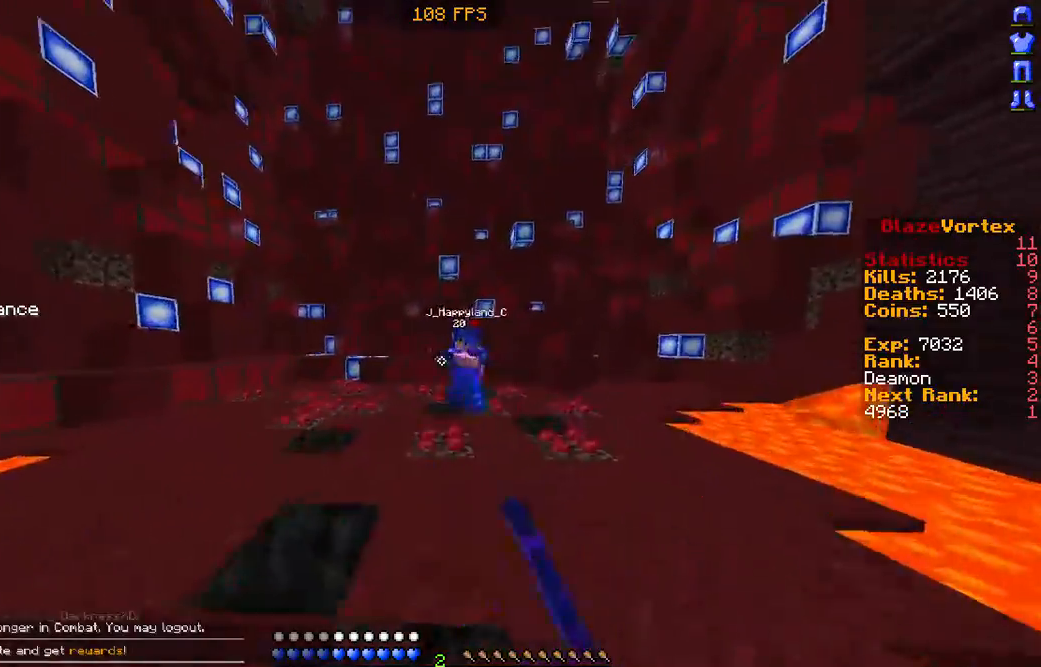
{"keys": ["a", "w"], "mouse": [], "events": [[100, "mouse_left", "up"], [268, "d", "up"], [268, "mouse_left", "down"], [302, "a", "down"], [302, "mouse_left", "up"], [470, "mouse_left", "down"], [503, "mouse_left", "up"]]}
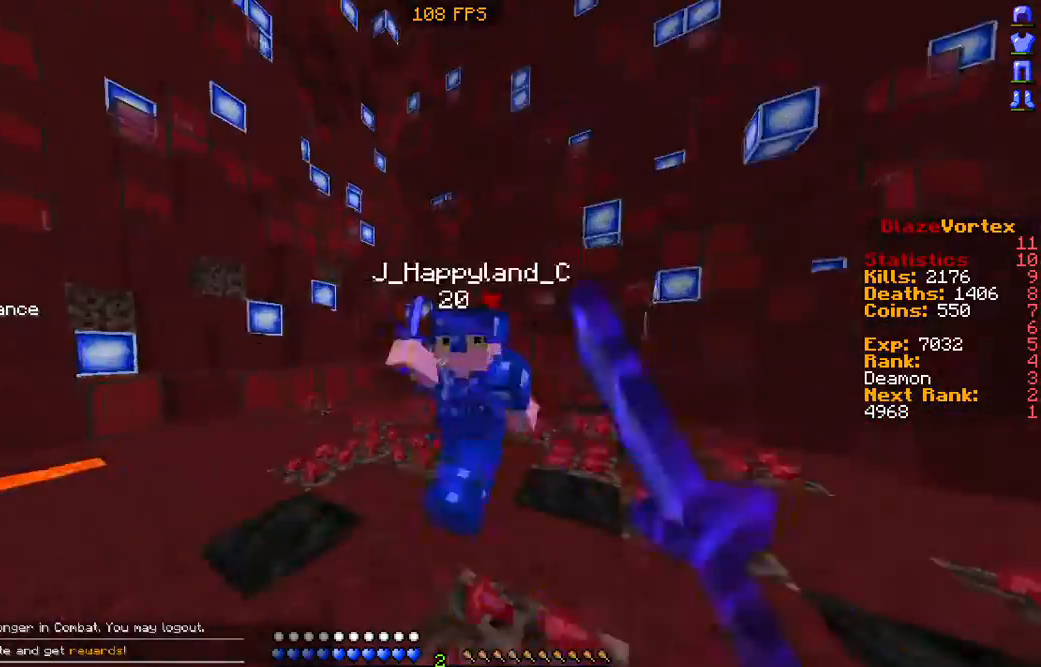
{"keys": ["d", "w"], "mouse": ["left"], "events": [[101, "mouse_left", "down"], [168, "w", "up"], [202, "mouse_left", "up"], [303, "mouse_left", "down"], [403, "mouse_left", "up"], [403, "w", "down"], [470, "a", "up"], [470, "d", "down"], [470, "mouse_left", "down"]]}
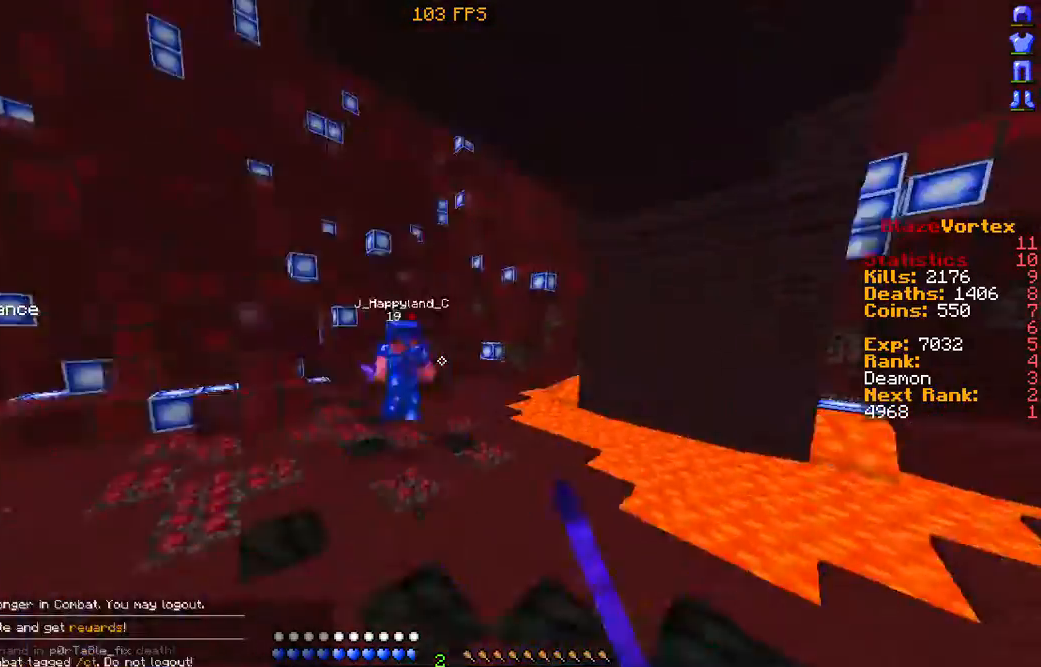
{"keys": ["d", "w"], "mouse": [], "events": [[101, "mouse_left", "up"], [168, "mouse_left", "down"], [269, "mouse_left", "up"], [437, "mouse_left", "down"], [504, "mouse_left", "up"]]}
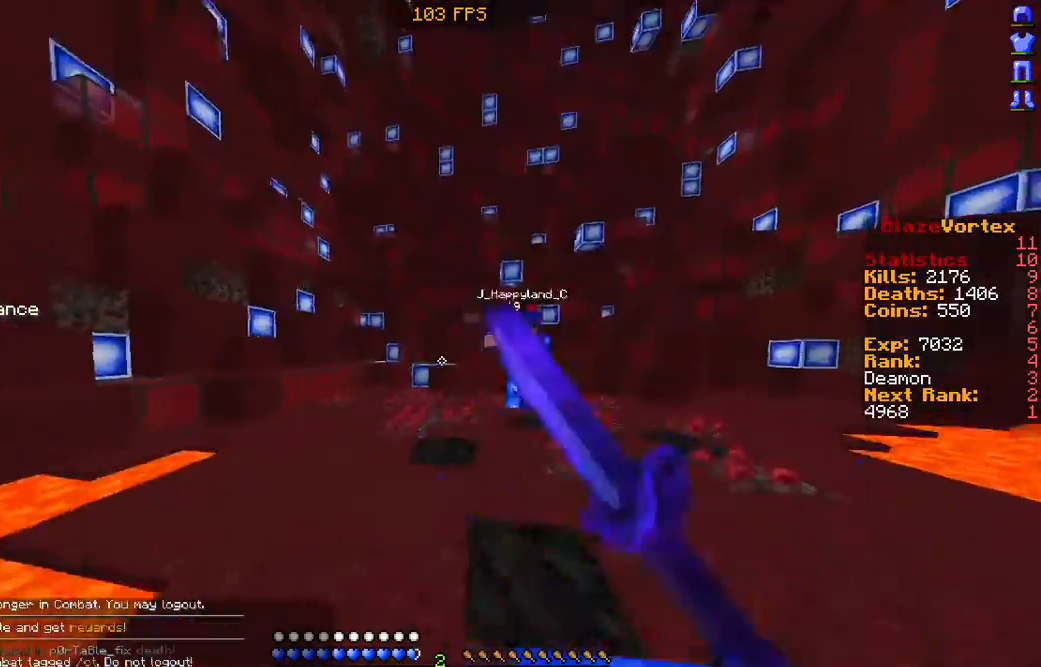
{"keys": ["a", "w"], "mouse": ["left"], "events": [[134, "mouse_left", "down"], [235, "mouse_left", "up"], [335, "mouse_left", "down"], [436, "a", "down"], [436, "d", "up"], [436, "mouse_left", "up"], [503, "mouse_left", "down"]]}
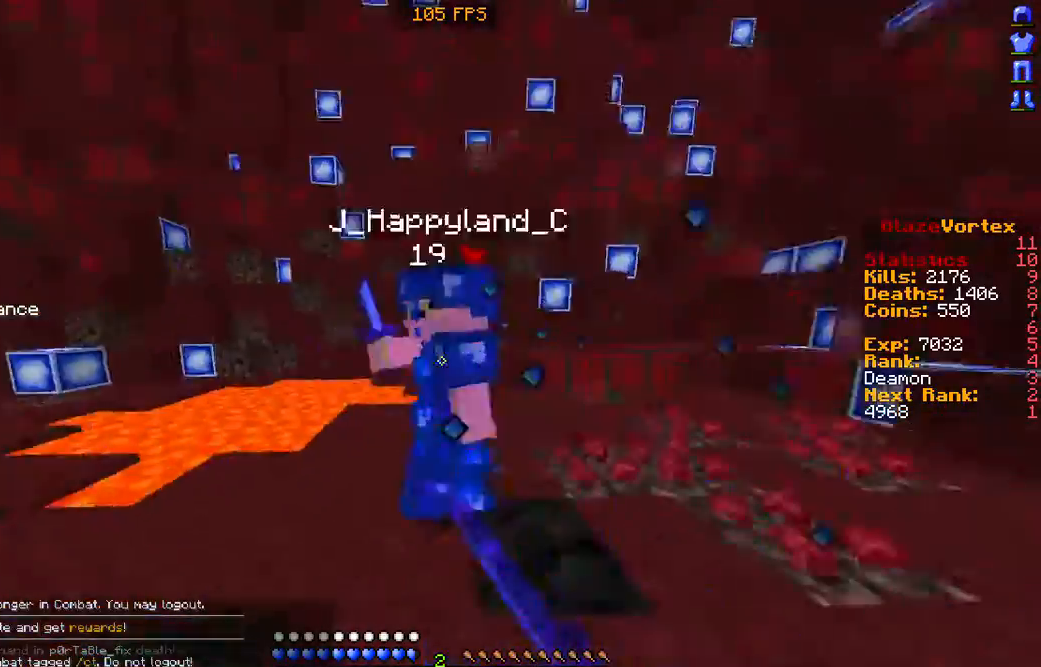
{"keys": ["w"], "mouse": [], "events": [[101, "mouse_left", "up"], [135, "w", "up"], [202, "mouse_left", "down"], [303, "mouse_left", "up"], [303, "w", "down"], [336, "a", "up"], [403, "mouse_left", "down"], [403, "w", "up"], [504, "mouse_left", "up"], [504, "w", "down"]]}
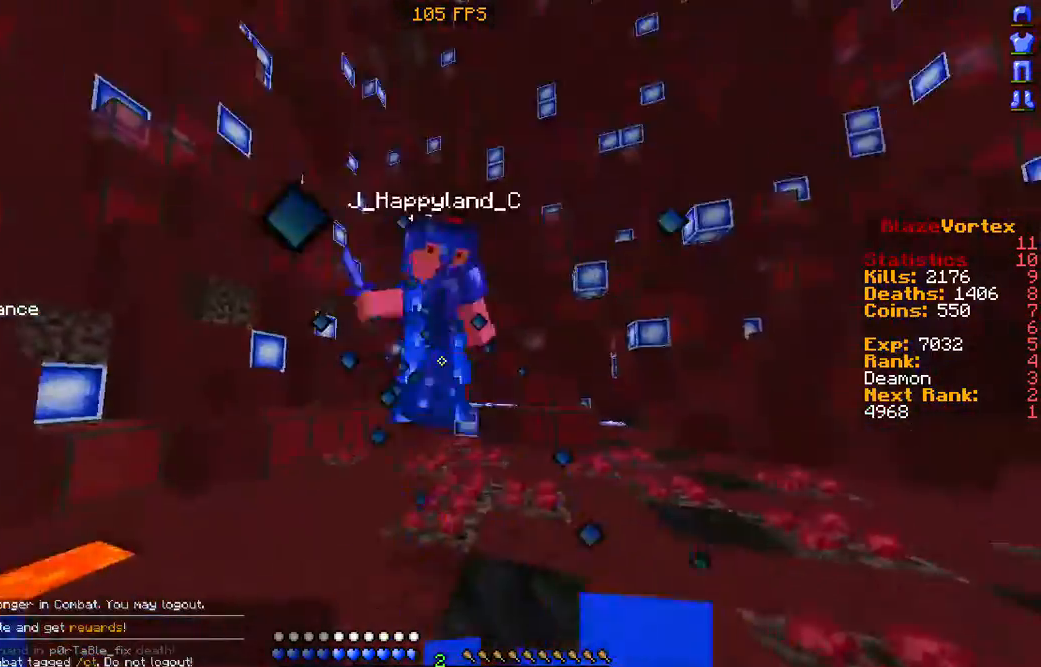
{"keys": ["w"], "mouse": [], "events": [[101, "mouse_left", "down"], [134, "w", "up"], [201, "mouse_left", "up"], [235, "w", "down"], [302, "mouse_left", "down"], [403, "mouse_left", "up"]]}
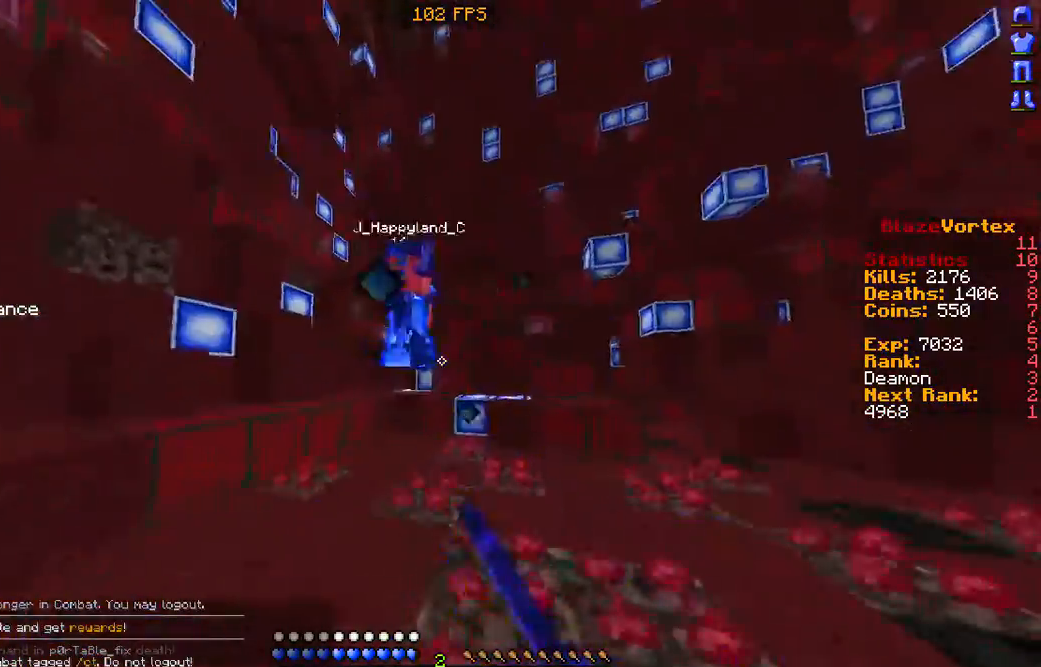
{"keys": ["d"], "mouse": [], "events": [[34, "mouse_left", "down"], [67, "mouse_left", "up"], [168, "mouse_left", "down"], [302, "mouse_left", "up"], [369, "d", "down"], [369, "mouse_left", "down"], [403, "w", "up"], [470, "mouse_left", "up"]]}
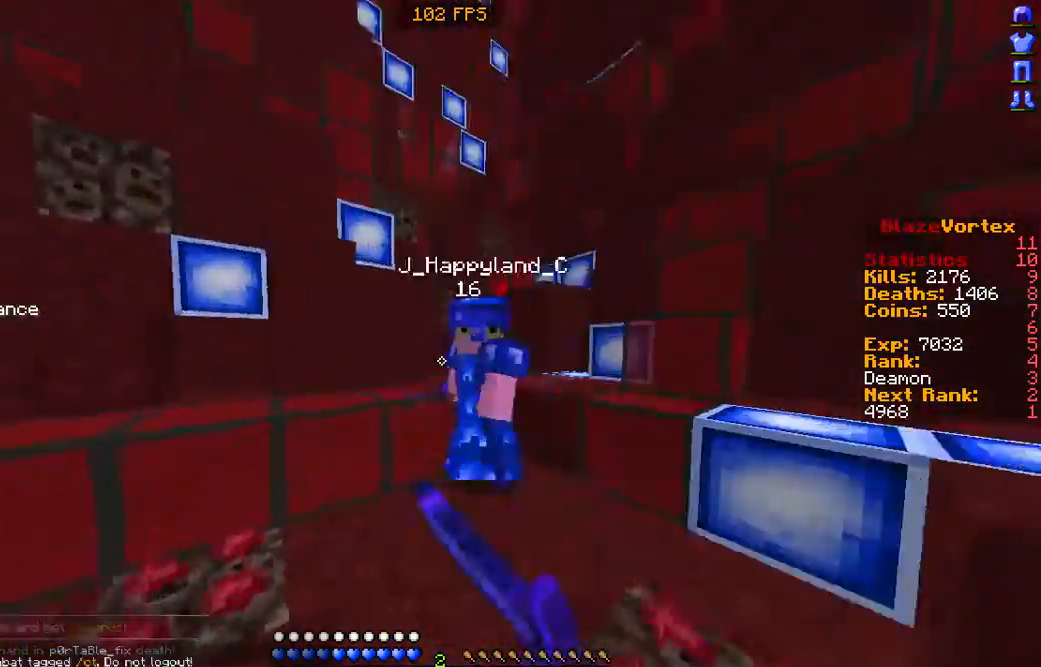
{"keys": ["d", "w"], "mouse": ["left"], "events": [[33, "mouse_left", "down"], [168, "mouse_left", "up"], [235, "mouse_left", "down"], [336, "d", "up"], [336, "mouse_left", "up"], [336, "w", "down"], [436, "mouse_left", "down"], [503, "d", "down"]]}
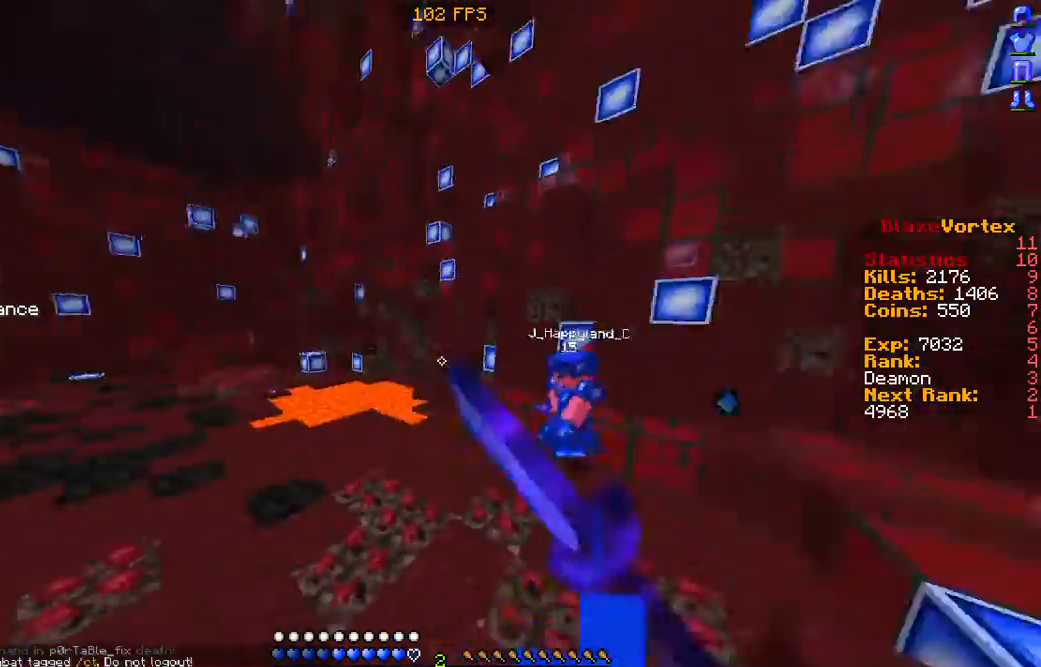
{"keys": ["w"], "mouse": [], "events": [[34, "mouse_left", "up"], [135, "mouse_left", "down"], [235, "mouse_left", "up"], [403, "d", "up"], [403, "mouse_left", "down"], [504, "mouse_left", "up"]]}
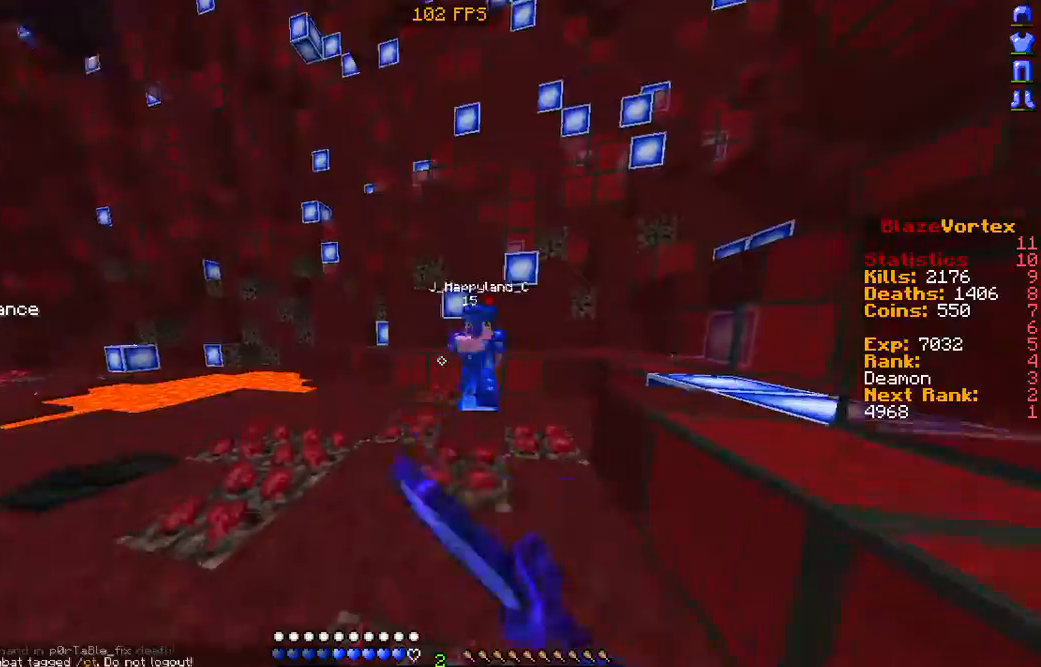
{"keys": ["d"], "mouse": ["left", "right"], "events": [[34, "d", "down"], [101, "mouse_left", "down"], [202, "mouse_left", "up"], [302, "mouse_left", "down"], [336, "mouse_left", "up"], [336, "w", "up"], [437, "mouse_left", "down"], [437, "mouse_right", "down"]]}
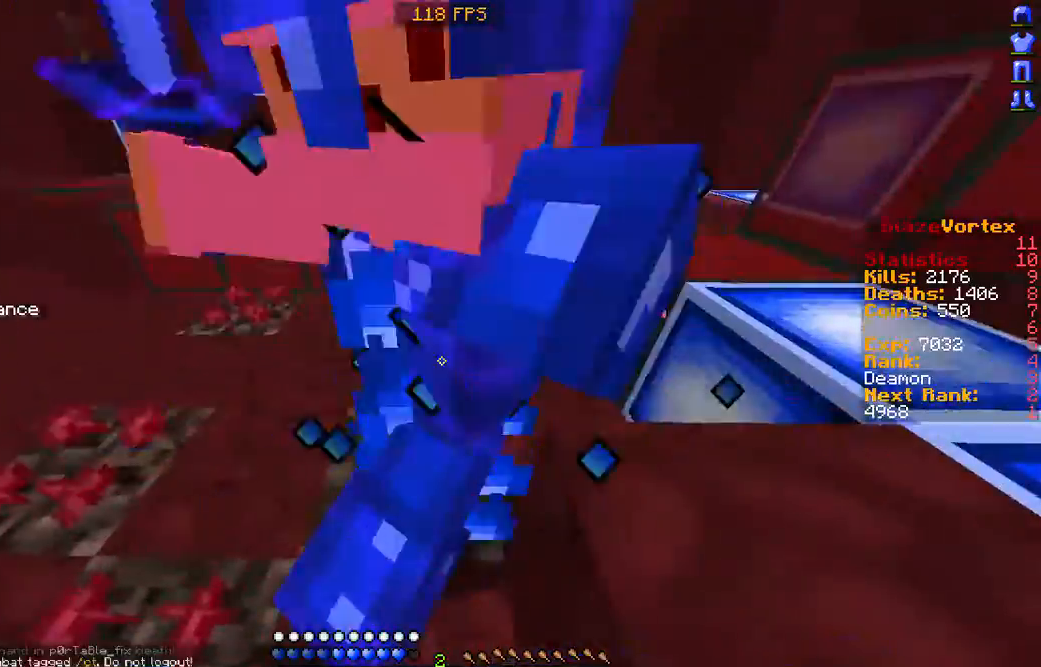
{"keys": ["w"], "mouse": [], "events": [[67, "mouse_left", "up"], [100, "mouse_right", "up"], [168, "d", "up"], [168, "mouse_left", "down"], [268, "mouse_left", "up"], [369, "mouse_left", "down"], [470, "mouse_left", "up"], [470, "w", "down"]]}
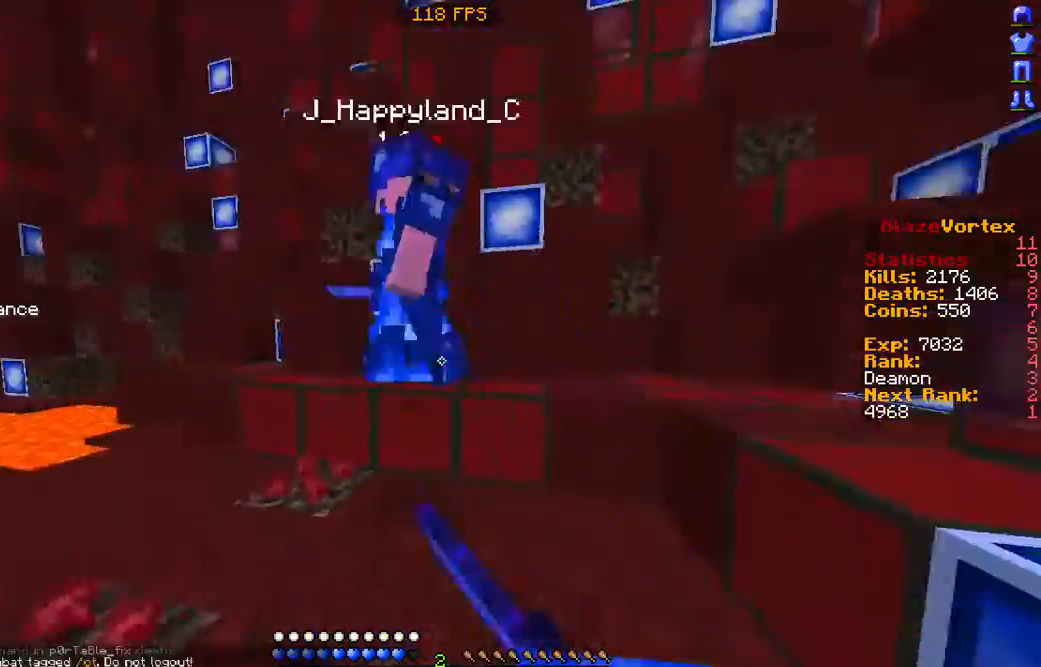
{"keys": ["w"], "mouse": ["left"], "events": [[68, "mouse_left", "down"], [68, "w", "up"], [135, "mouse_left", "up"], [202, "d", "down"], [269, "mouse_left", "down"], [370, "mouse_left", "up"], [370, "w", "down"], [403, "d", "up"], [437, "mouse_left", "down"]]}
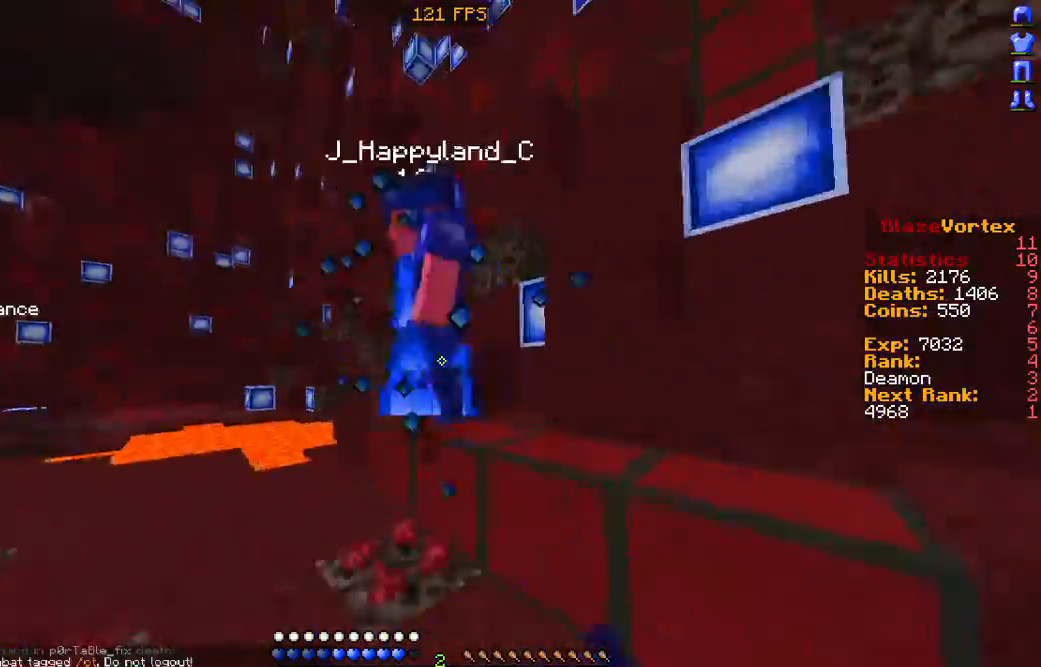
{"keys": [], "mouse": [], "events": [[67, "w", "up"], [101, "mouse_left", "up"], [134, "mouse_left", "down"], [235, "d", "down"], [235, "mouse_left", "up"], [403, "d", "up"], [403, "mouse_left", "down"], [504, "mouse_left", "up"]]}
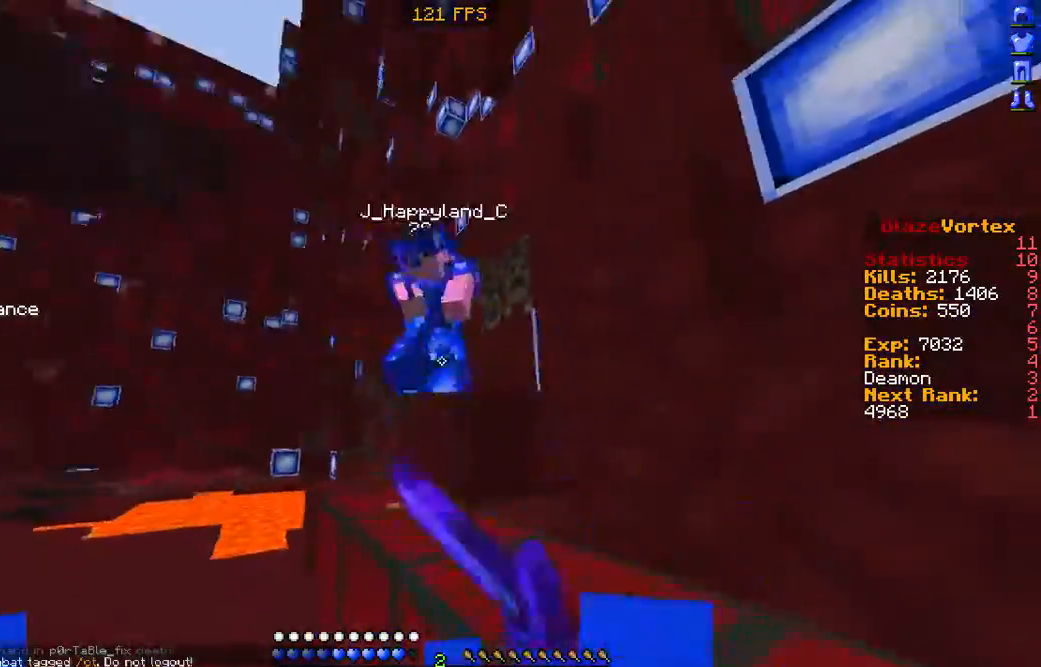
{"keys": ["d"], "mouse": [], "events": [[100, "mouse_left", "down"], [134, "w", "down"], [201, "mouse_left", "up"], [302, "w", "up"], [335, "mouse_left", "down"], [436, "mouse_left", "up"], [503, "d", "down"]]}
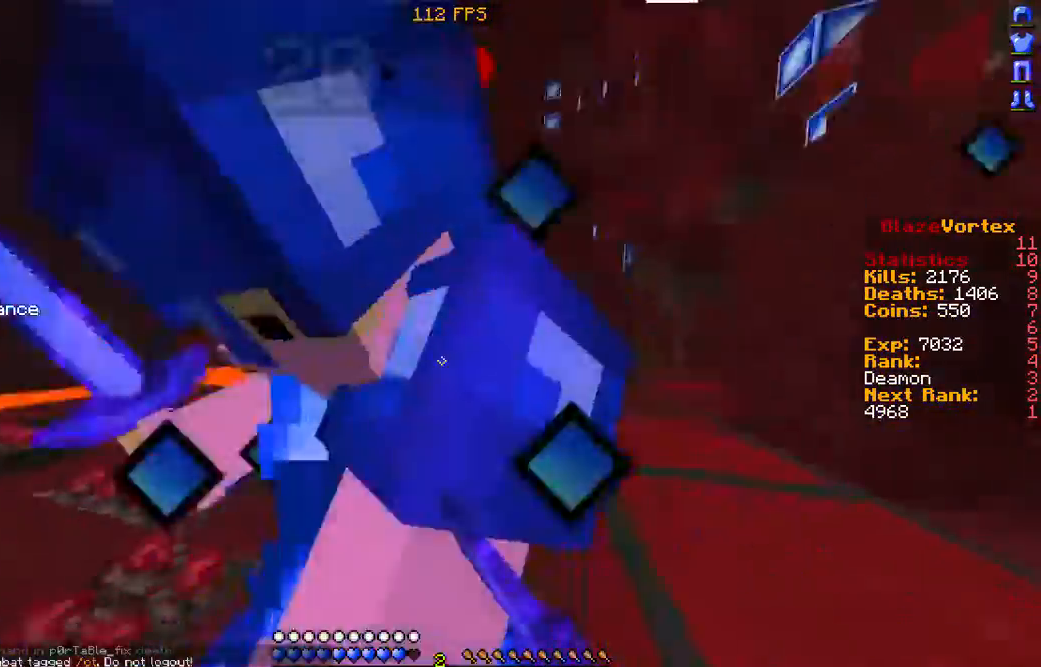
{"keys": [], "mouse": ["left"], "events": [[34, "mouse_left", "down"], [101, "mouse_left", "up"], [135, "d", "up"], [202, "mouse_left", "down"], [336, "mouse_left", "up"], [437, "mouse_left", "down"]]}
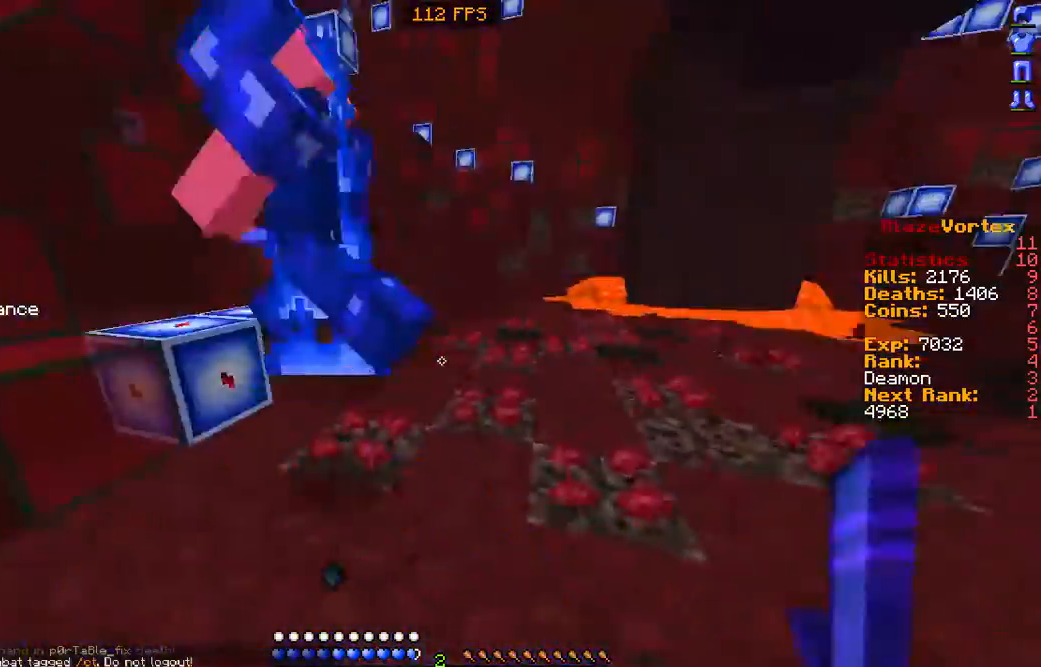
{"keys": [], "mouse": [], "events": [[68, "mouse_left", "up"], [168, "mouse_left", "down"], [269, "mouse_left", "up"], [269, "w", "down"], [303, "w", "up"], [370, "mouse_left", "down"], [471, "mouse_left", "up"]]}
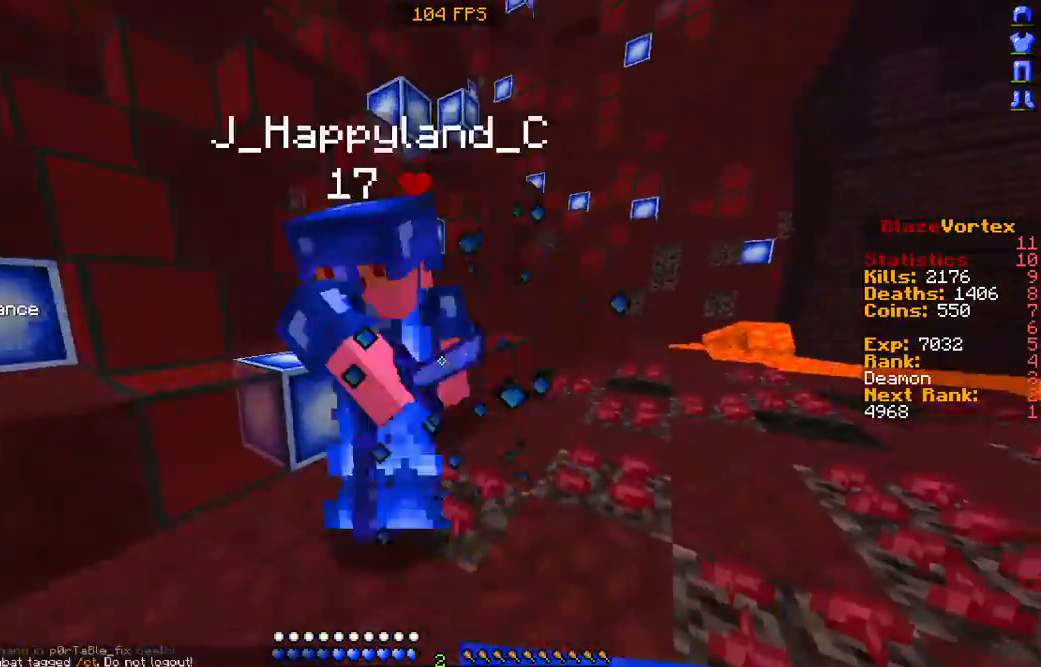
{"keys": ["a", "w"], "mouse": ["left"], "events": [[67, "mouse_left", "down"], [67, "w", "down"], [134, "mouse_left", "up"], [134, "w", "up"], [235, "mouse_left", "down"], [302, "a", "down"], [336, "mouse_left", "up"], [437, "mouse_left", "down"], [504, "w", "down"]]}
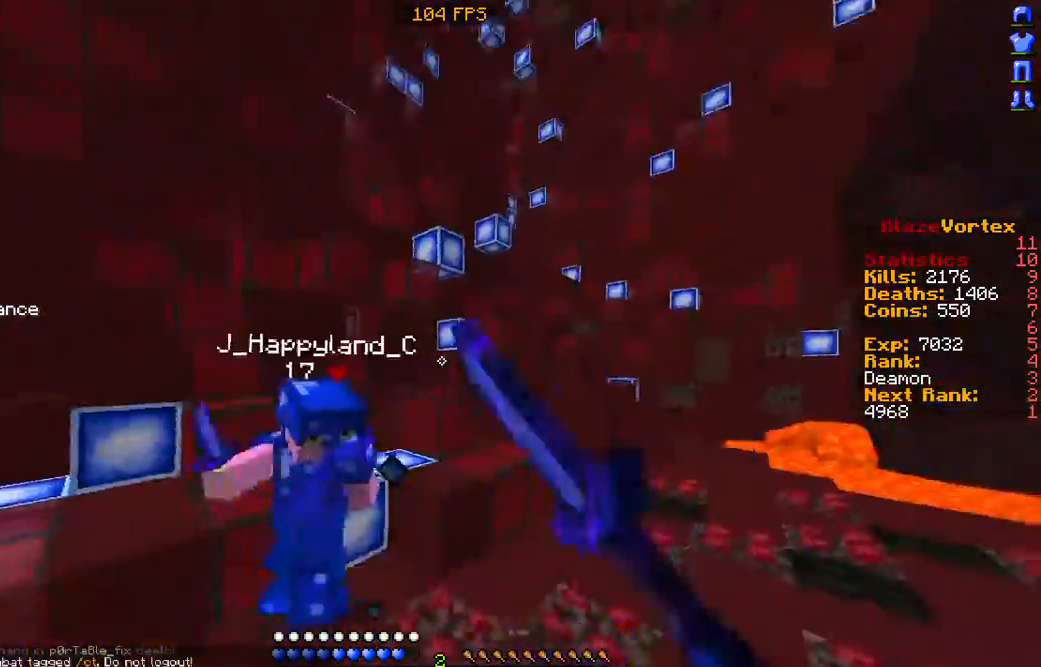
{"keys": ["w"], "mouse": [], "events": [[33, "mouse_left", "up"], [101, "a", "up"], [134, "mouse_left", "down"], [235, "mouse_left", "up"], [369, "mouse_left", "down"], [503, "mouse_left", "up"]]}
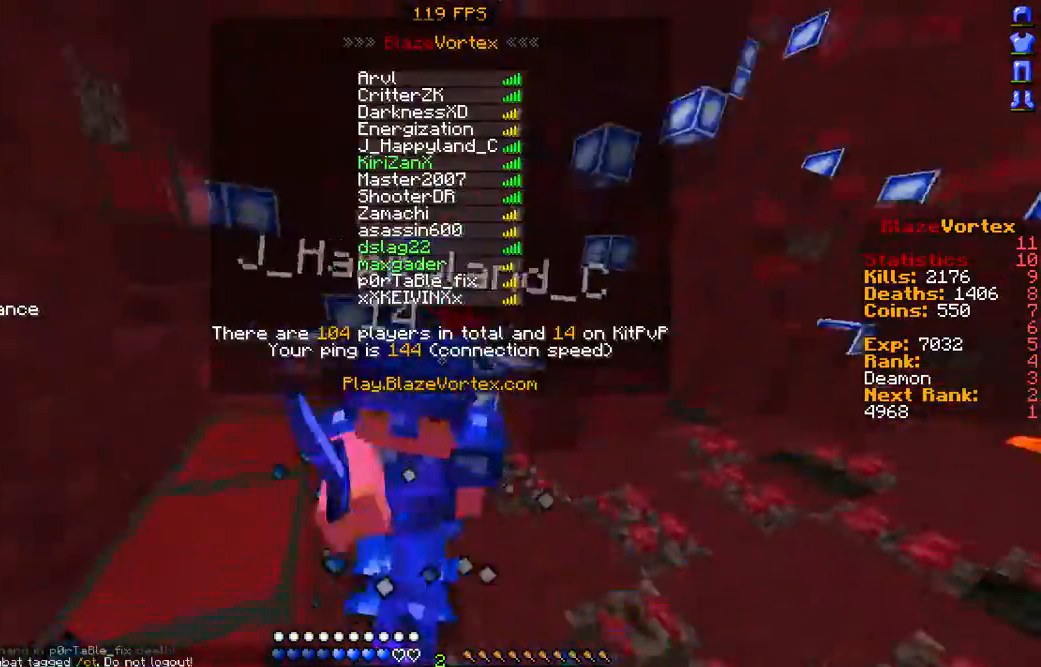
{"keys": ["w"], "mouse": ["left"], "events": [[68, "mouse_left", "down"], [135, "mouse_left", "up"], [269, "mouse_left", "down"], [370, "mouse_left", "up"], [403, "mouse_left", "down"]]}
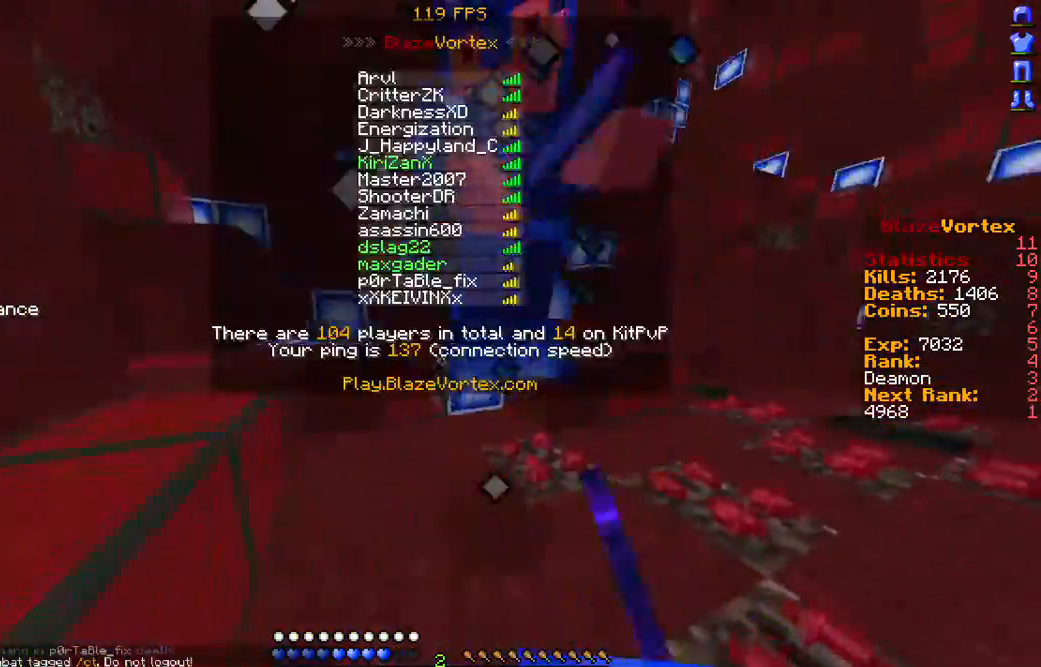
{"keys": ["w"], "mouse": ["left"], "events": [[67, "mouse_left", "up"], [101, "mouse_left", "down"], [202, "mouse_left", "up"], [302, "mouse_left", "down"], [403, "mouse_left", "up"], [504, "mouse_left", "down"]]}
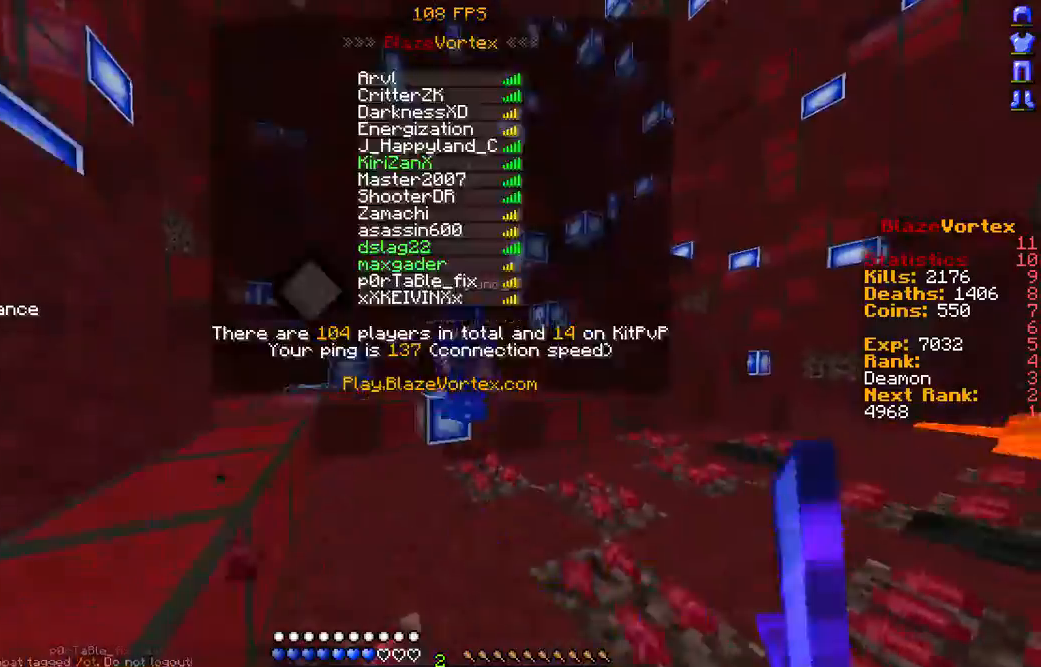
{"keys": ["d", "w"], "mouse": ["left"], "events": [[134, "d", "down"], [168, "mouse_left", "up"], [201, "mouse_left", "down"], [336, "mouse_left", "up"], [436, "mouse_left", "down"]]}